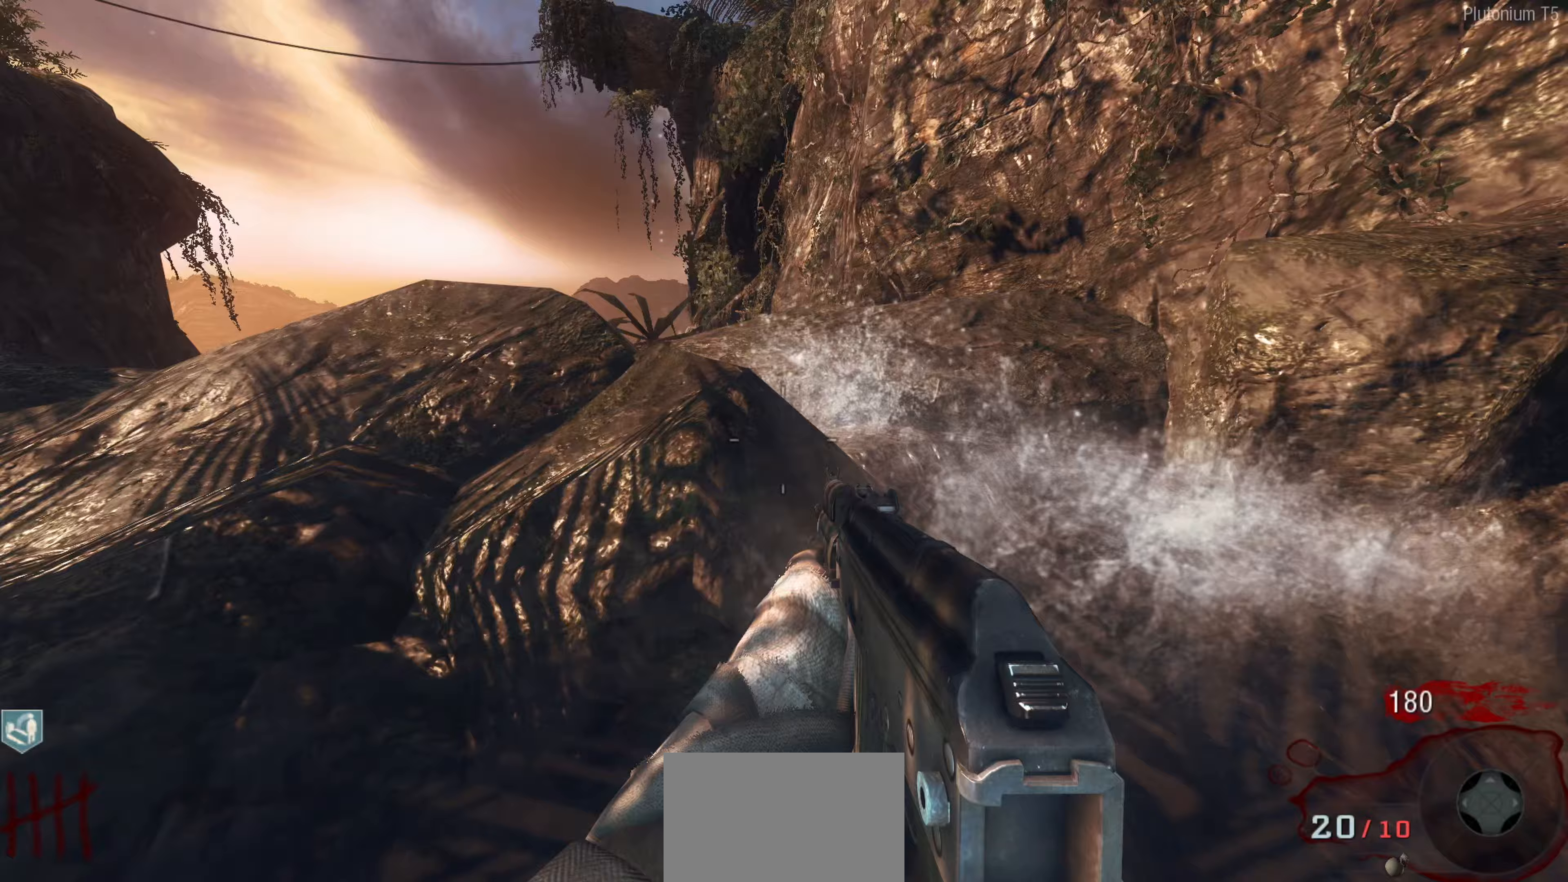
Gameplay with a controller (Nintendo layout); each line is a JSON object with the inputs held at the frame after it (dt_ms = milliseconds from this image to that frame). "events" lists button and stick changes between this image and that frame as [ms after this image, input, new state], when the widget could be followed in between.
{"dt_ms": 400, "buttons": [], "left_stick": "up-right", "right_stick": "up-left", "events": [[100, "right_stick", "left"], [367, "right_stick", "up-left"]]}
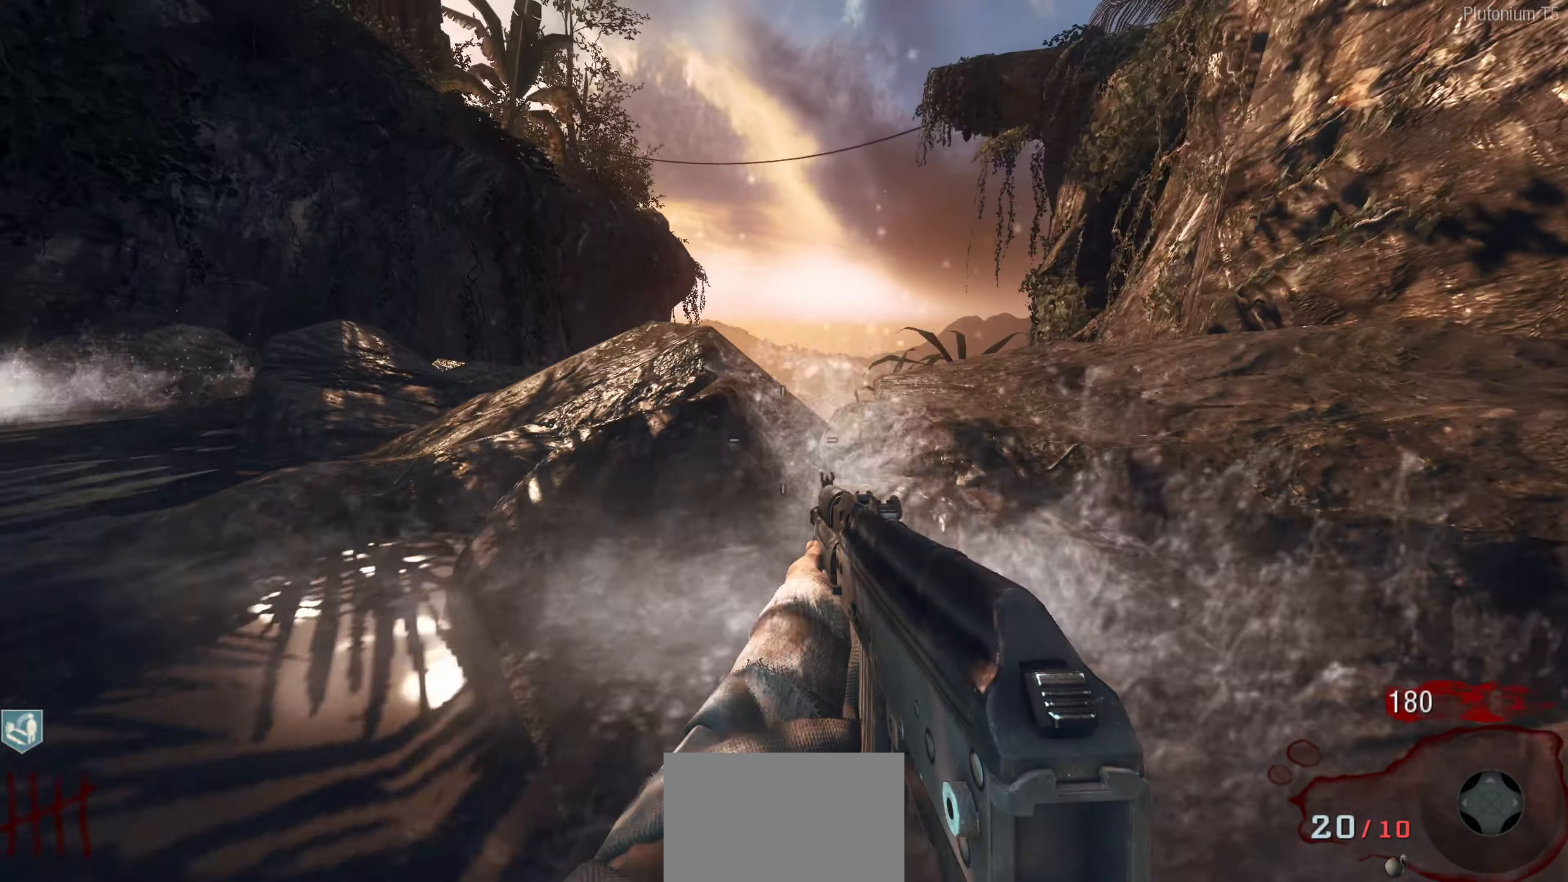
{"dt_ms": 500, "buttons": ["A"], "left_stick": "center", "right_stick": "center", "events": [[17, "L3", "down"], [67, "right_stick", "center"], [133, "L3", "up"], [233, "left_stick", "up"], [350, "A", "down"], [417, "left_stick", "center"]]}
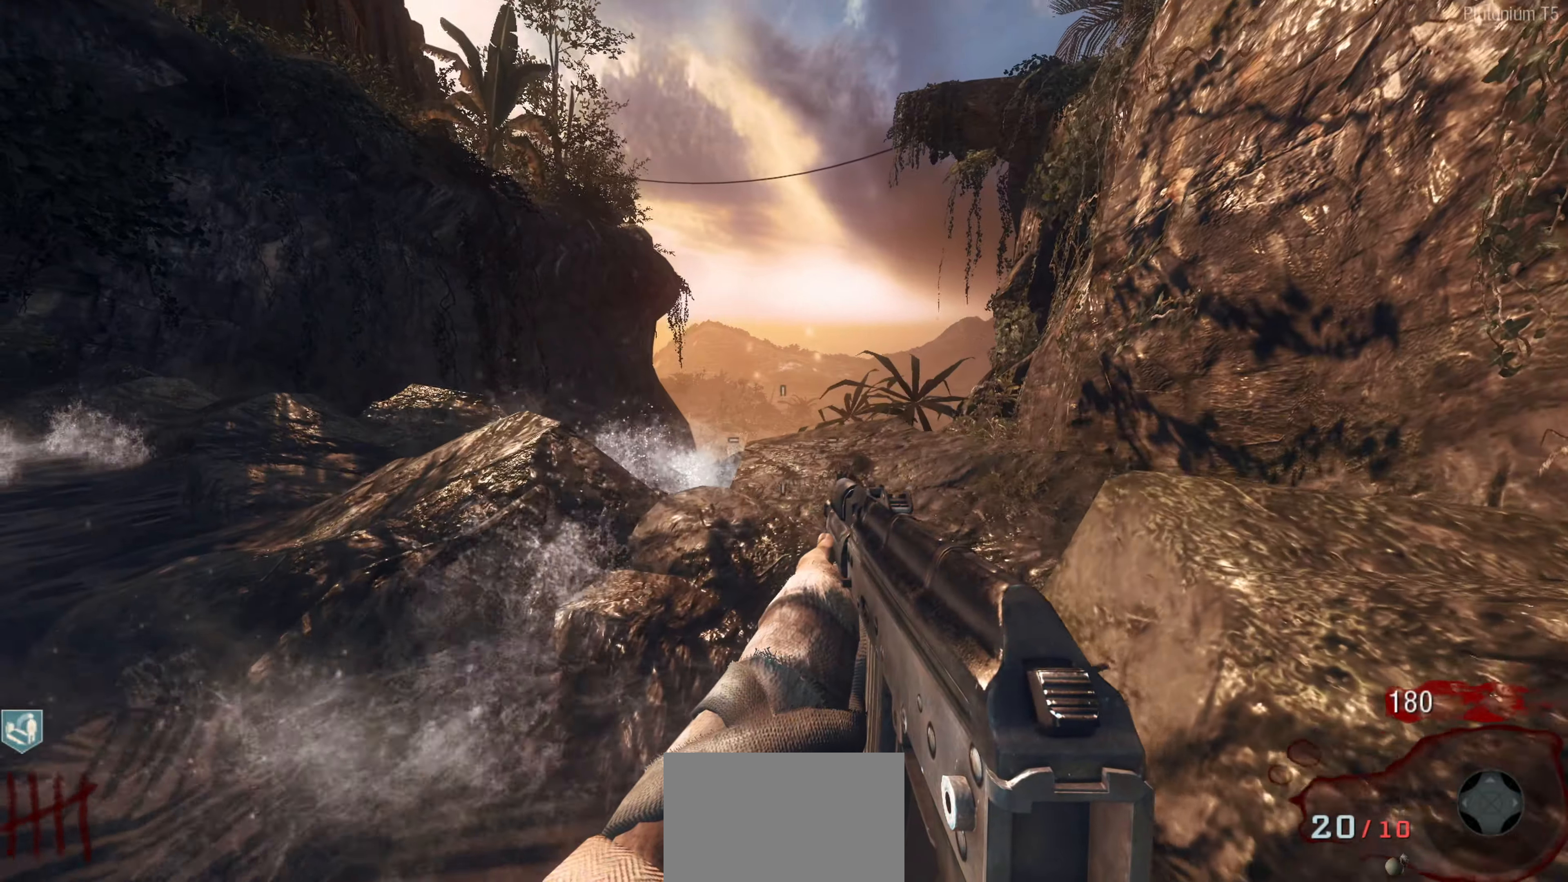
{"dt_ms": 500, "buttons": [], "left_stick": "left", "right_stick": "center", "events": [[167, "A", "up"], [217, "left_stick", "left"]]}
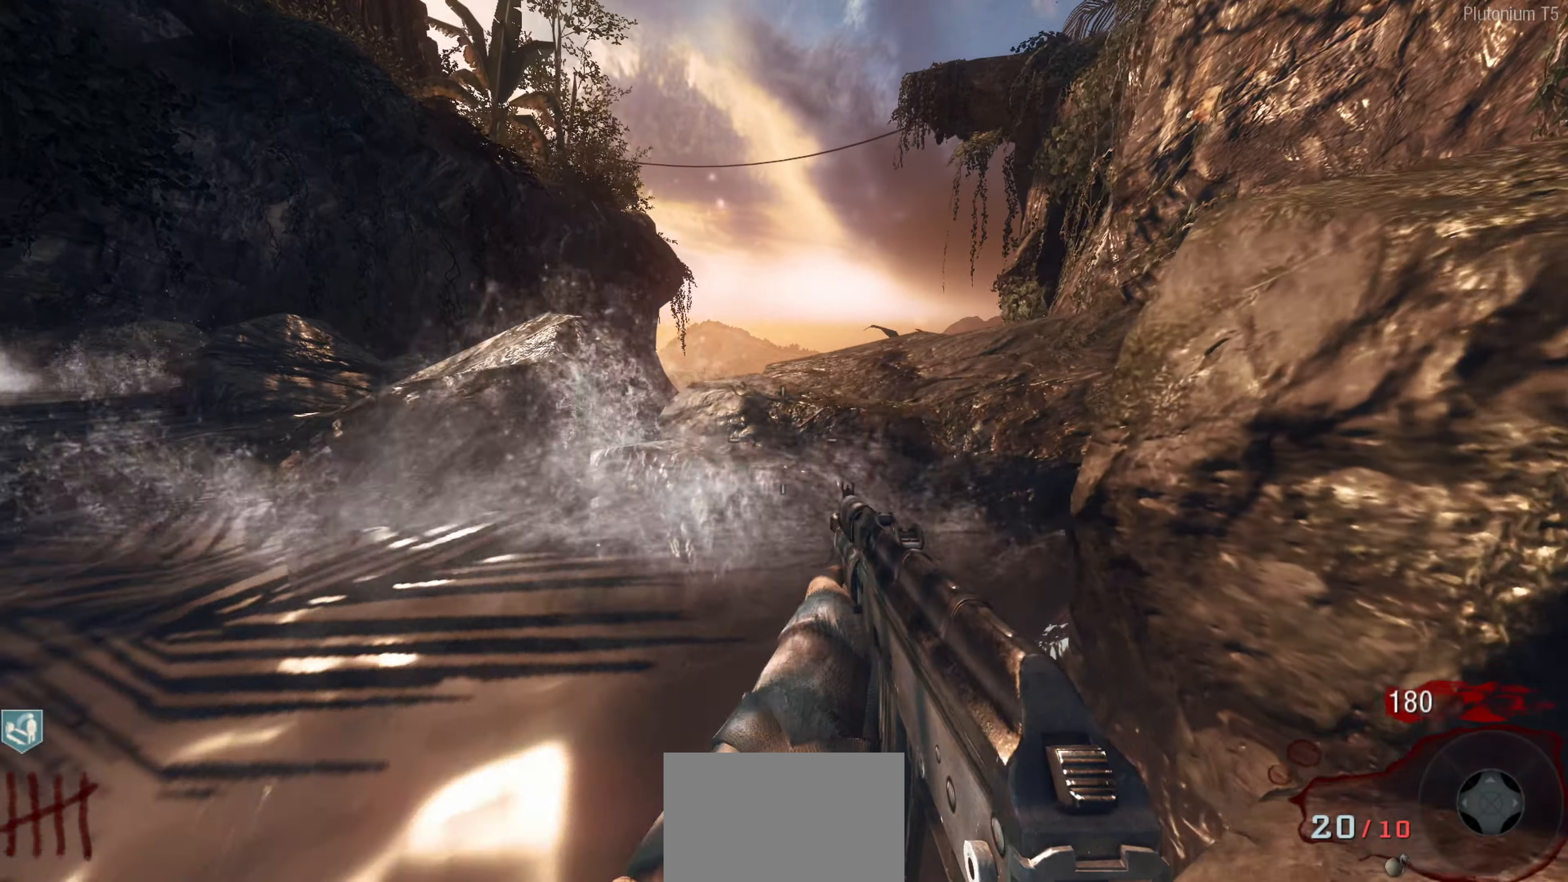
{"dt_ms": 500, "buttons": [], "left_stick": "left", "right_stick": "left", "events": [[83, "right_stick", "left"]]}
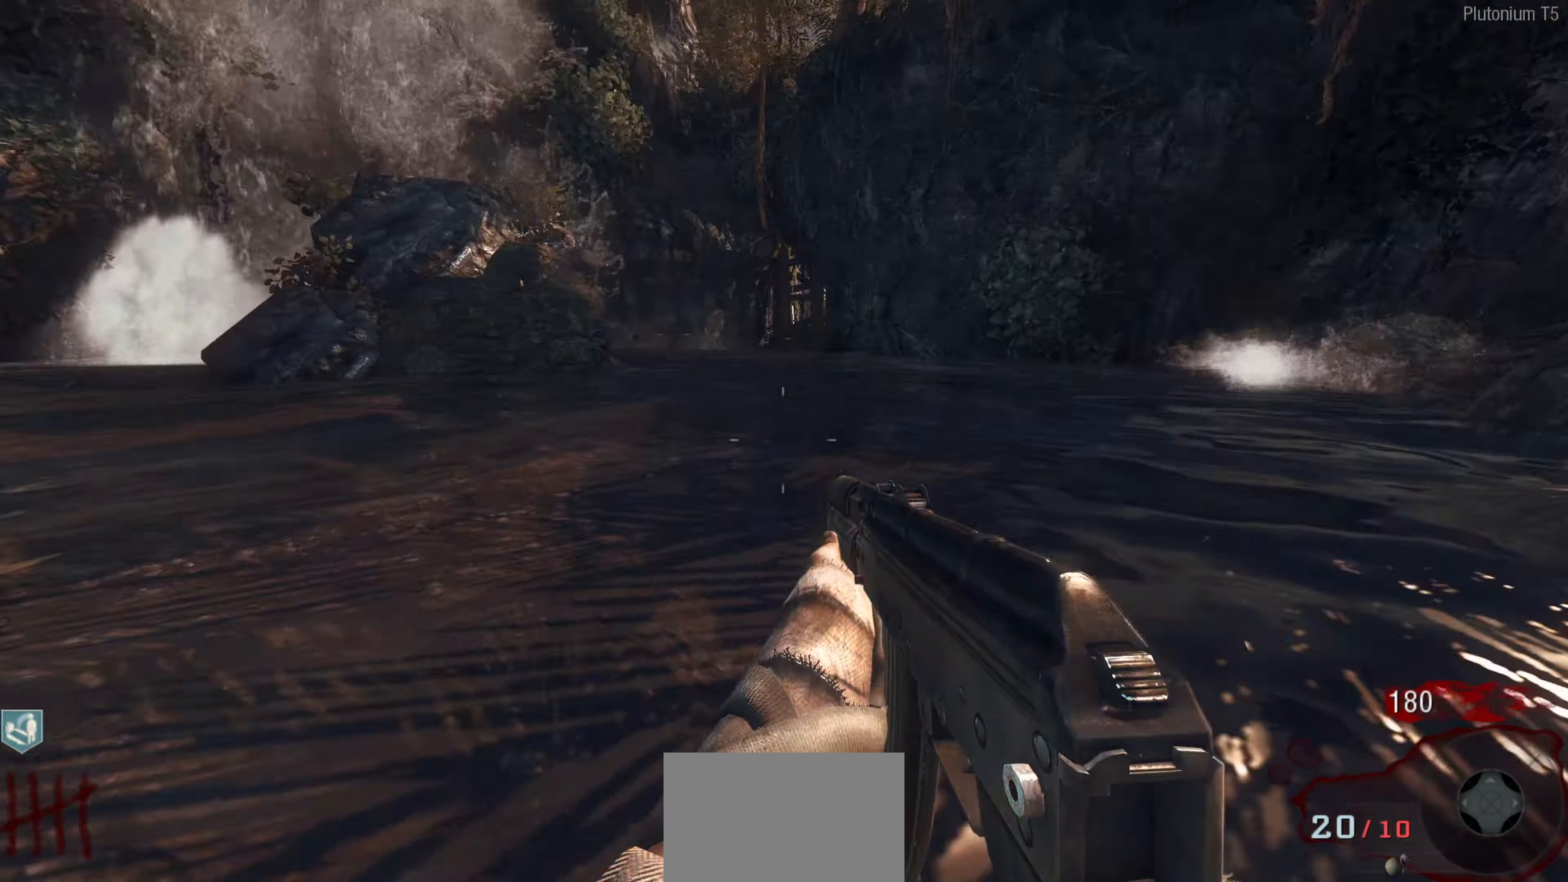
{"dt_ms": 500, "buttons": [], "left_stick": "up-right", "right_stick": "center", "events": [[50, "left_stick", "up-left"], [167, "left_stick", "up"], [167, "right_stick", "up-left"], [417, "left_stick", "up-right"], [433, "right_stick", "center"]]}
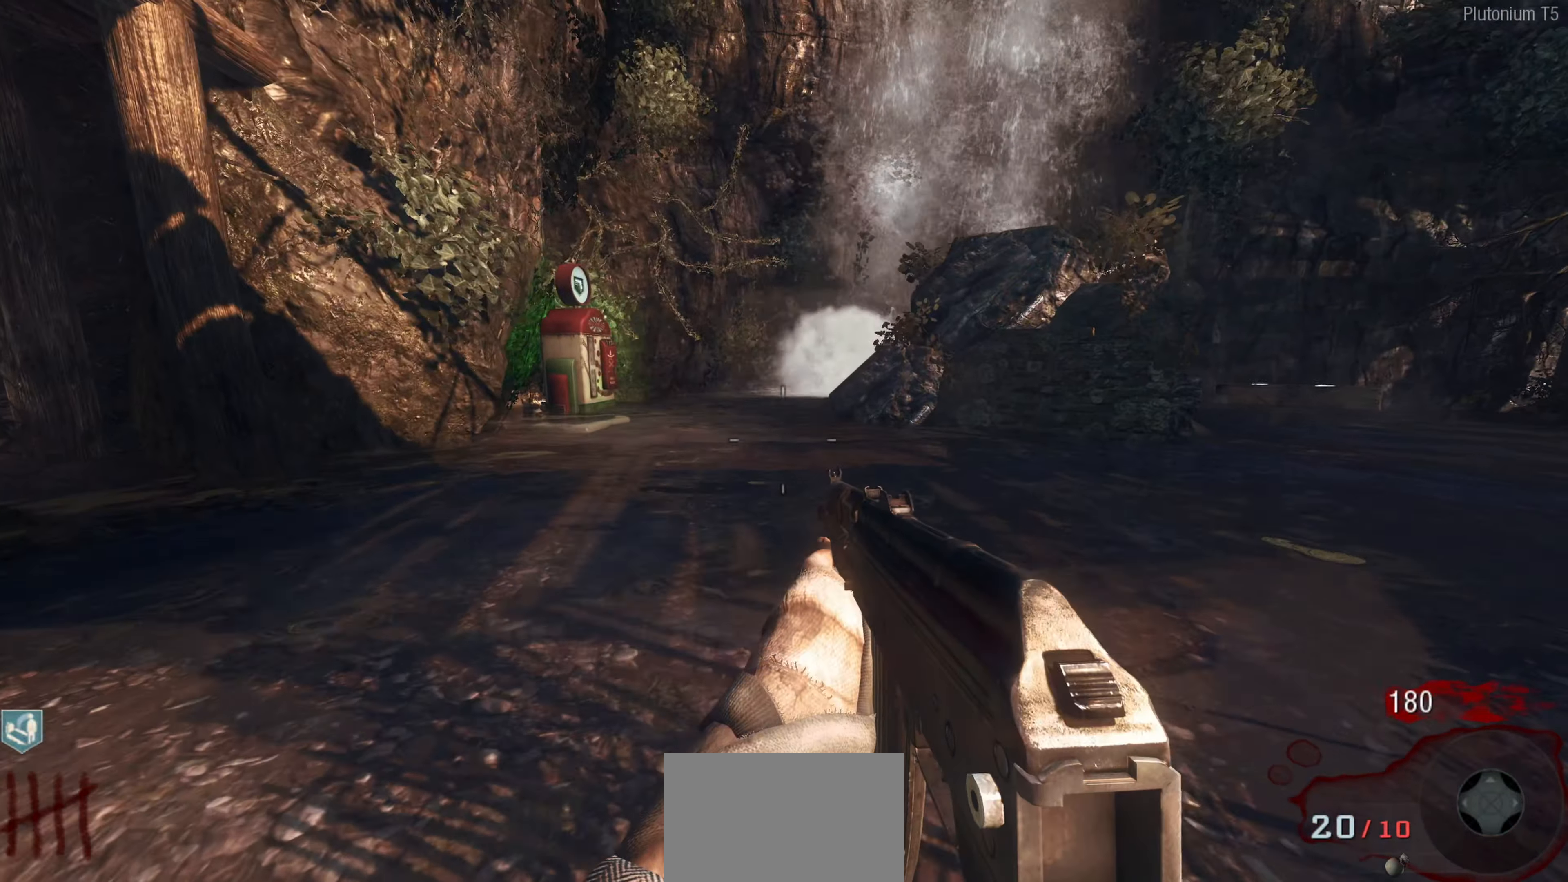
{"dt_ms": 500, "buttons": [], "left_stick": "up-right", "right_stick": "left", "events": [[100, "left_stick", "up"], [317, "right_stick", "left"], [333, "left_stick", "up-right"]]}
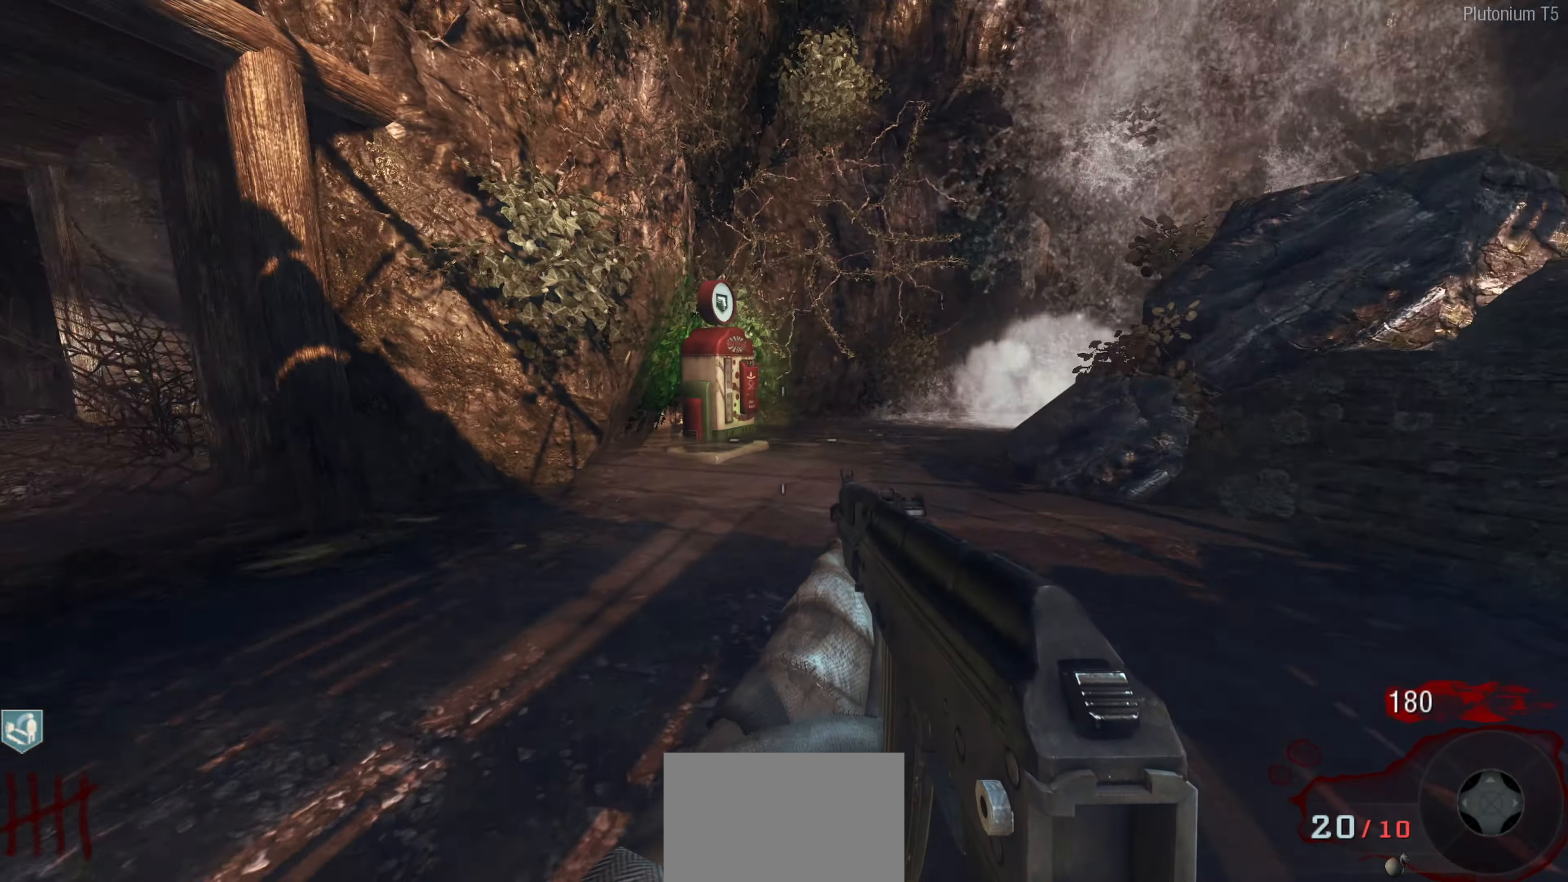
{"dt_ms": 500, "buttons": ["L2"], "left_stick": "up", "right_stick": "center", "events": [[100, "right_stick", "up-left"], [183, "left_stick", "center"], [200, "right_stick", "center"], [333, "left_stick", "right"], [333, "right_stick", "right"], [417, "L2", "down"], [417, "left_stick", "up"], [450, "right_stick", "center"]]}
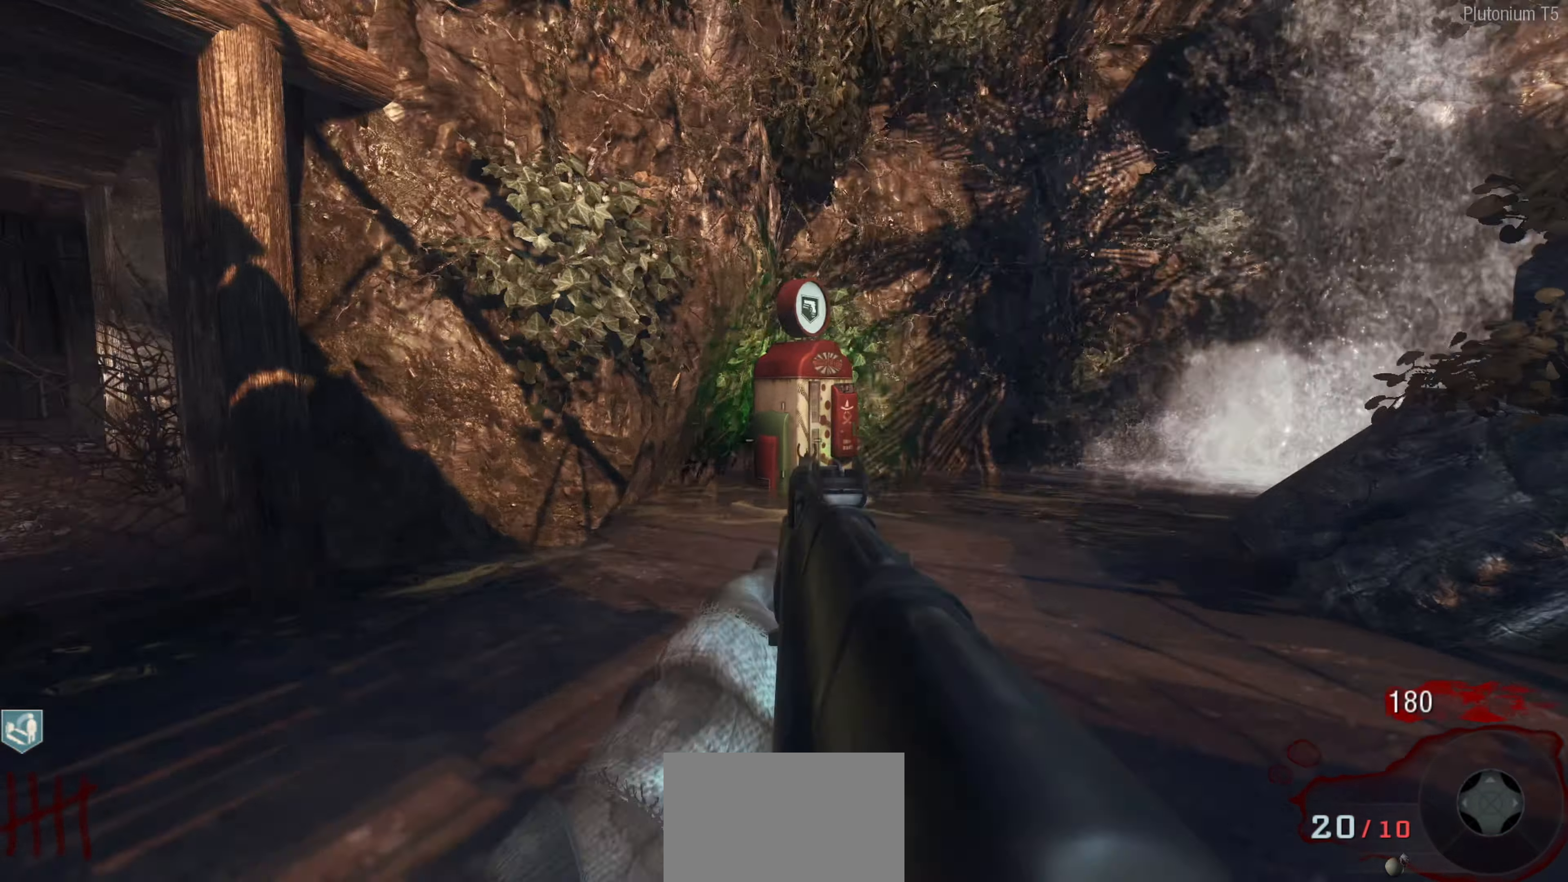
{"dt_ms": 500, "buttons": [], "left_stick": "down-right", "right_stick": "up-left", "events": [[50, "left_stick", "up-left"], [183, "left_stick", "right"], [217, "L2", "up"], [217, "right_stick", "up"], [267, "right_stick", "up-left"], [300, "left_stick", "down"], [483, "left_stick", "down-right"]]}
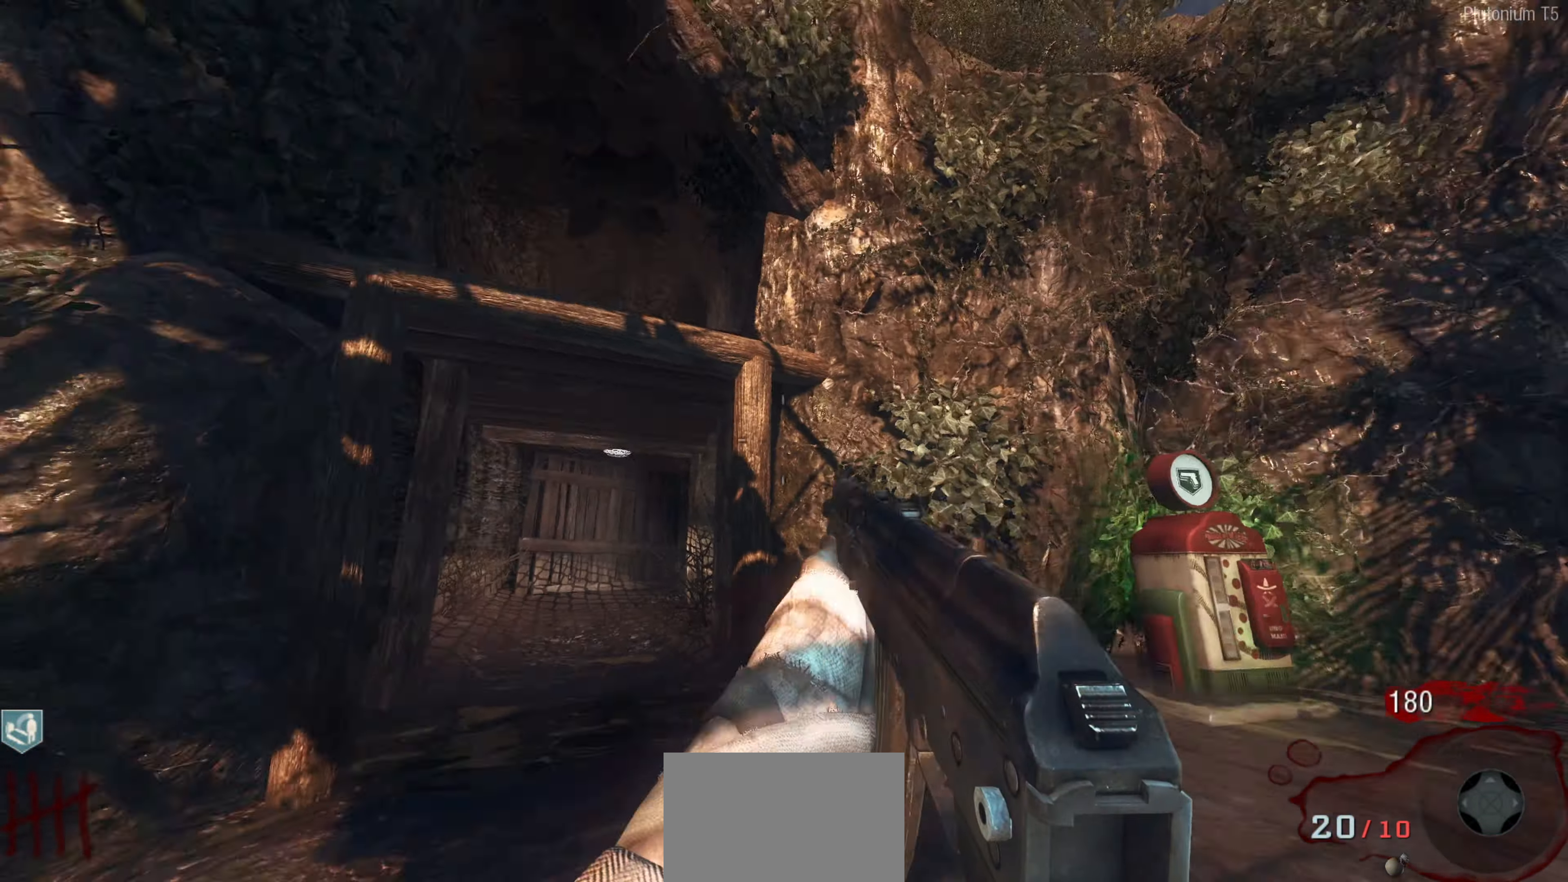
{"dt_ms": 500, "buttons": [], "left_stick": "left", "right_stick": "down-right", "events": [[100, "right_stick", "up"], [200, "left_stick", "center"], [300, "left_stick", "left"], [300, "right_stick", "center"], [383, "right_stick", "right"], [433, "right_stick", "down-right"]]}
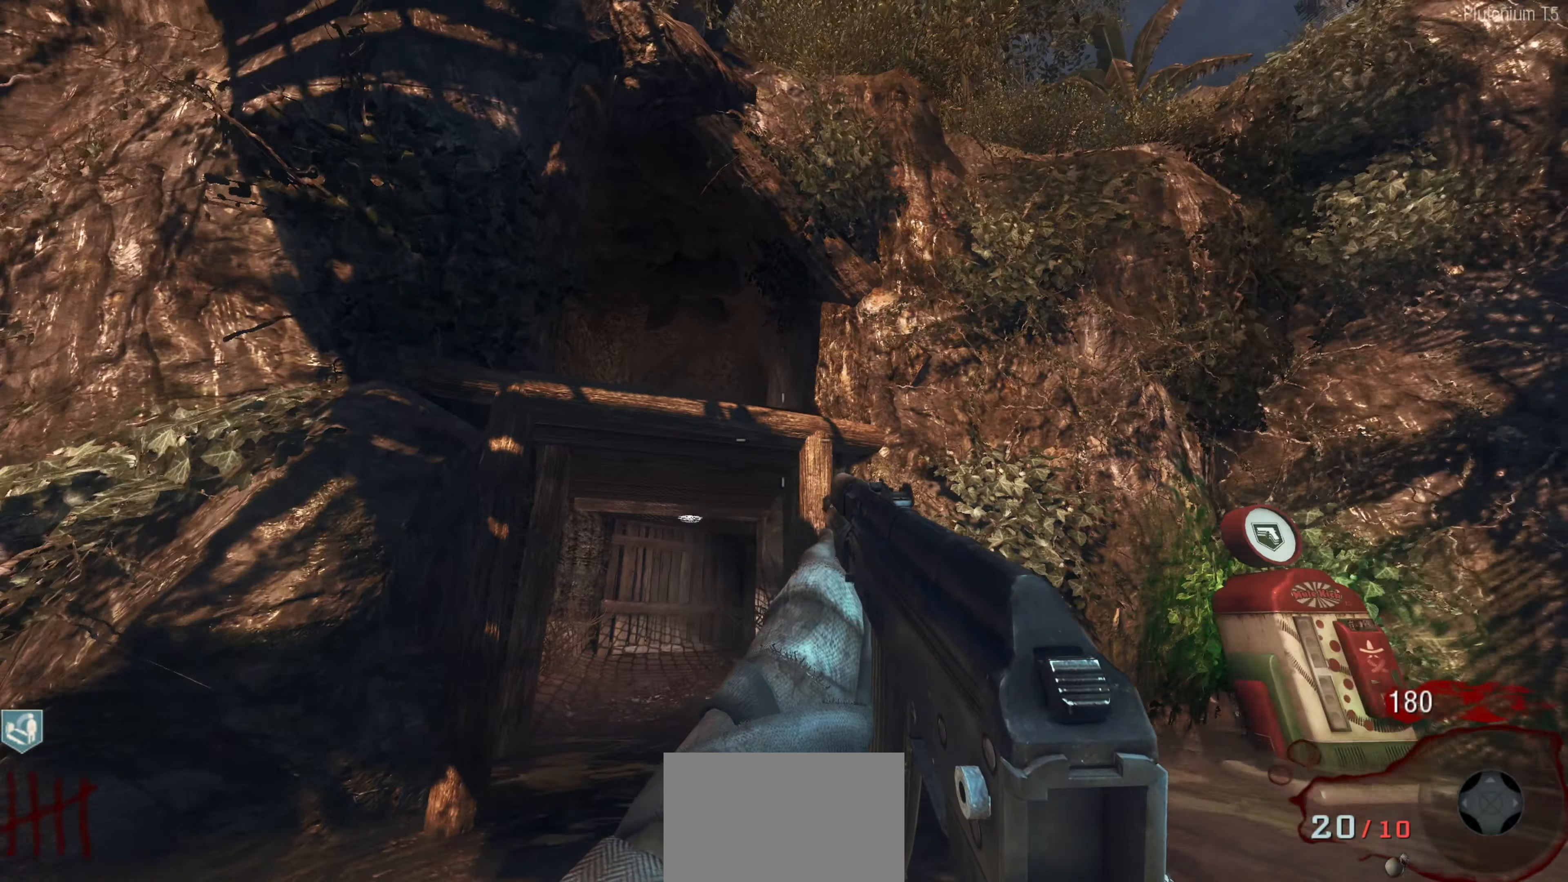
{"dt_ms": 500, "buttons": [], "left_stick": "down-right", "right_stick": "left", "events": [[283, "right_stick", "left"], [317, "left_stick", "down-right"]]}
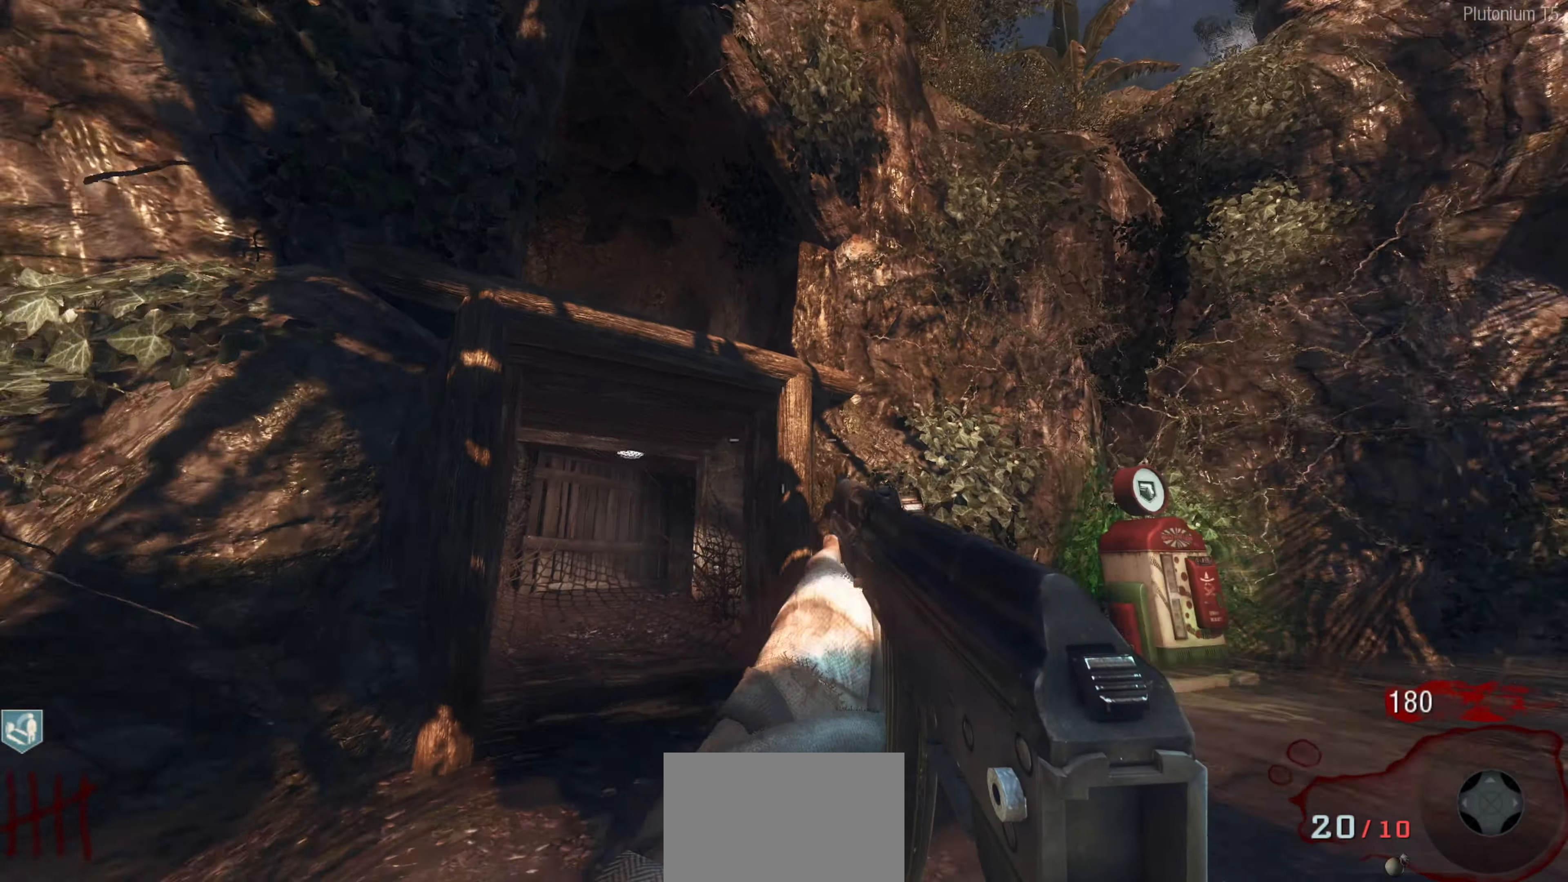
{"dt_ms": 500, "buttons": [], "left_stick": "center", "right_stick": "center", "events": [[67, "right_stick", "center"], [100, "left_stick", "center"], [150, "A", "down"], [233, "left_stick", "up"], [350, "A", "up"], [433, "left_stick", "center"]]}